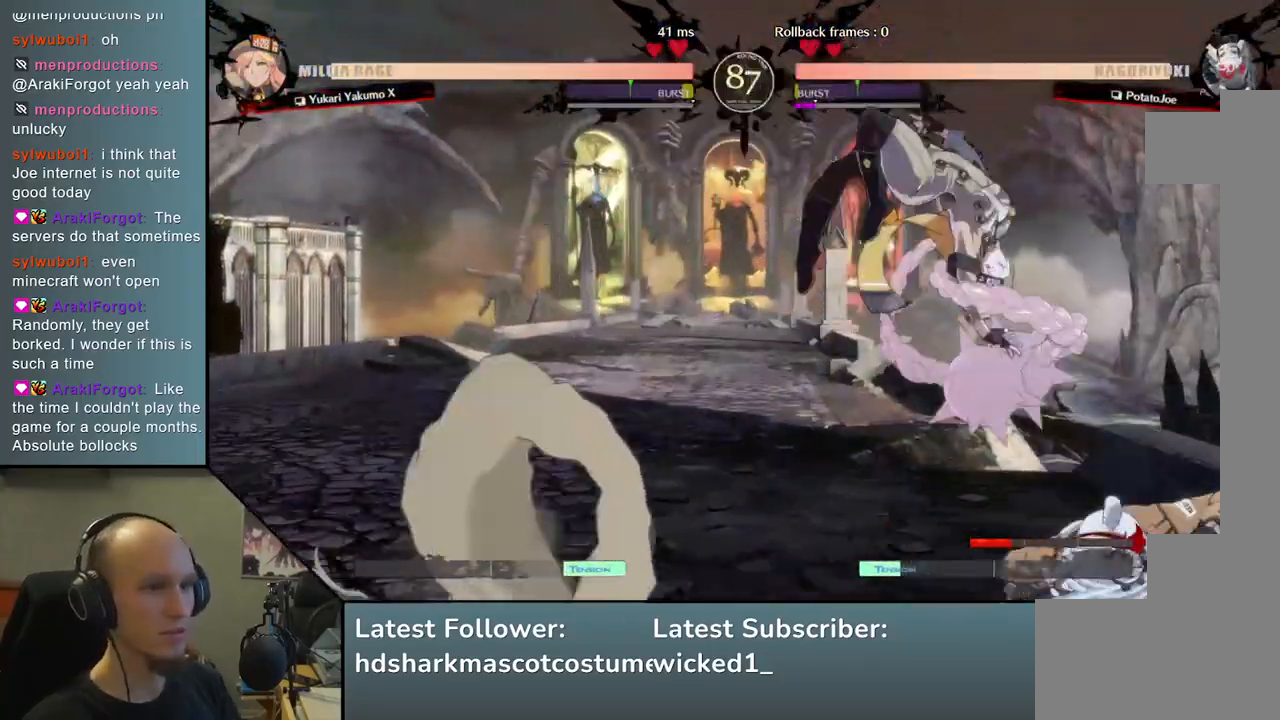
Gameplay with a controller (arcade stick); each line is a JSON object with the inputs held at the frame after it. "events" lists button and stick changes between this image and that frame as [ms after this image, input, new state], when the widget could be followed in between. Not read: L3 R3.
{"buttons": [], "left_stick": "down-right", "events": [[17, "SQUARE", "down"], [183, "SQUARE", "up"]]}
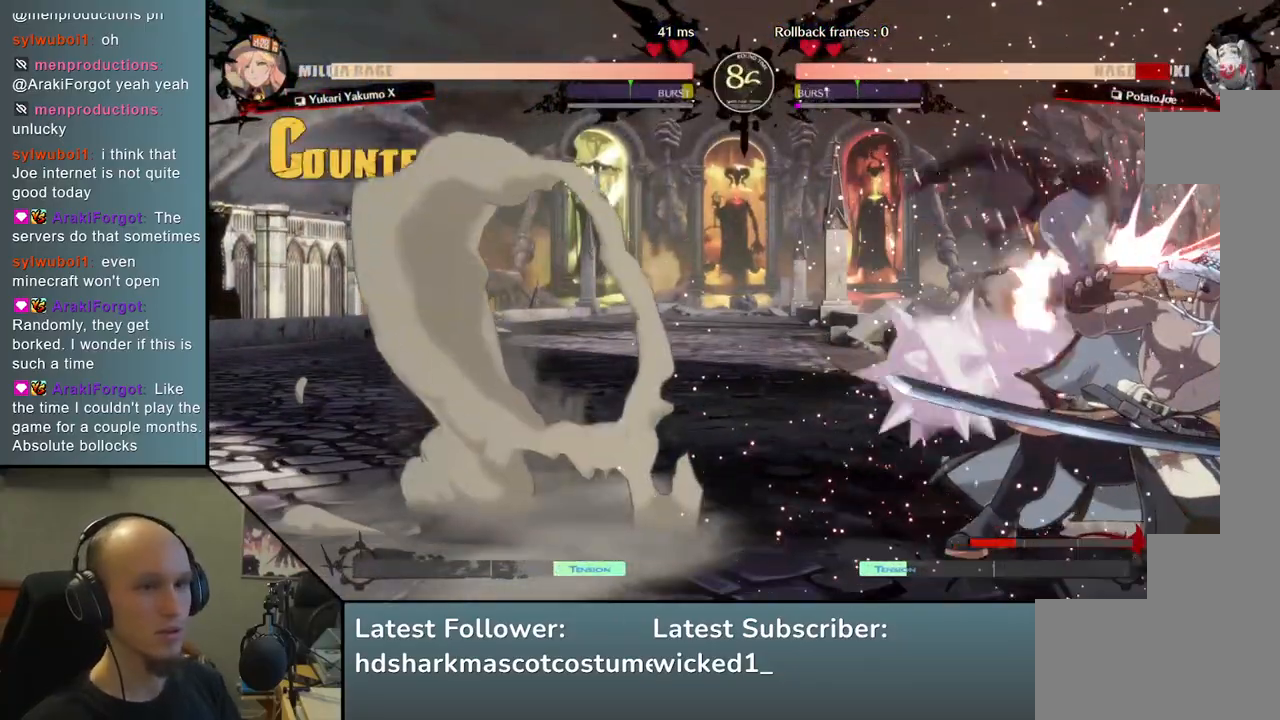
{"buttons": [], "left_stick": "right", "events": [[17, "left_stick", "right"]]}
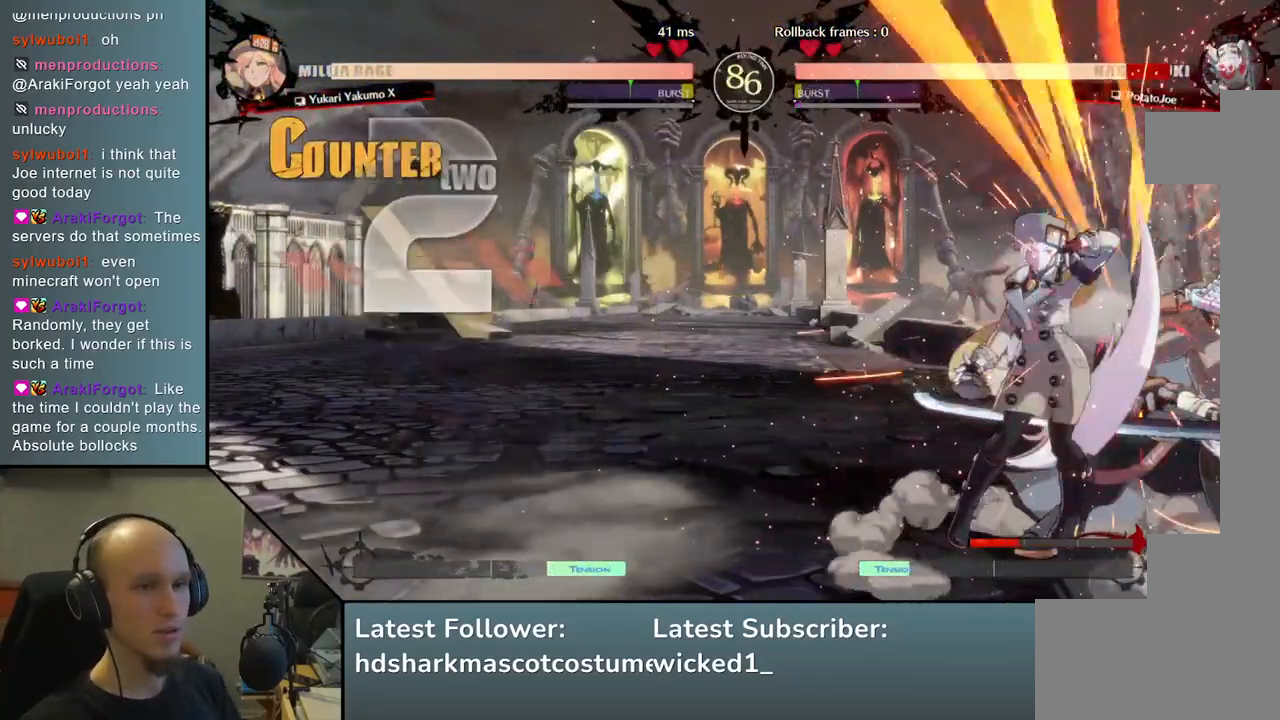
{"buttons": [], "left_stick": "right", "events": []}
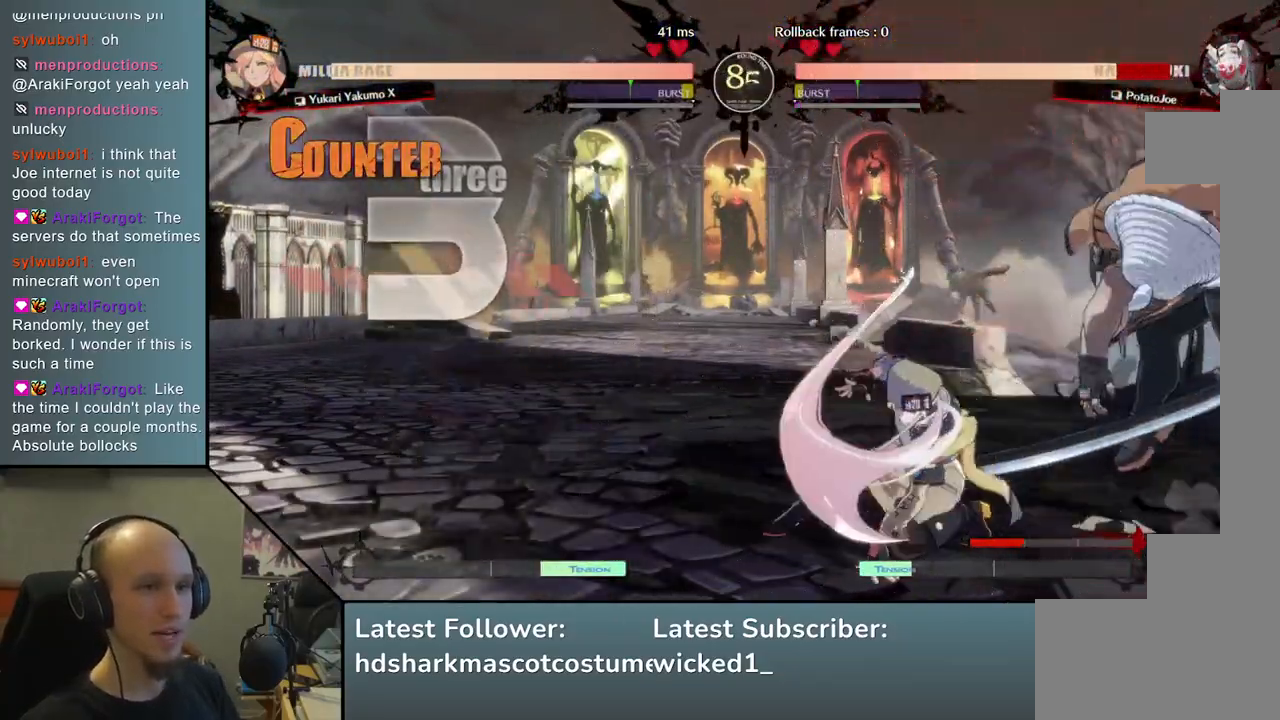
{"buttons": [], "left_stick": "right", "events": []}
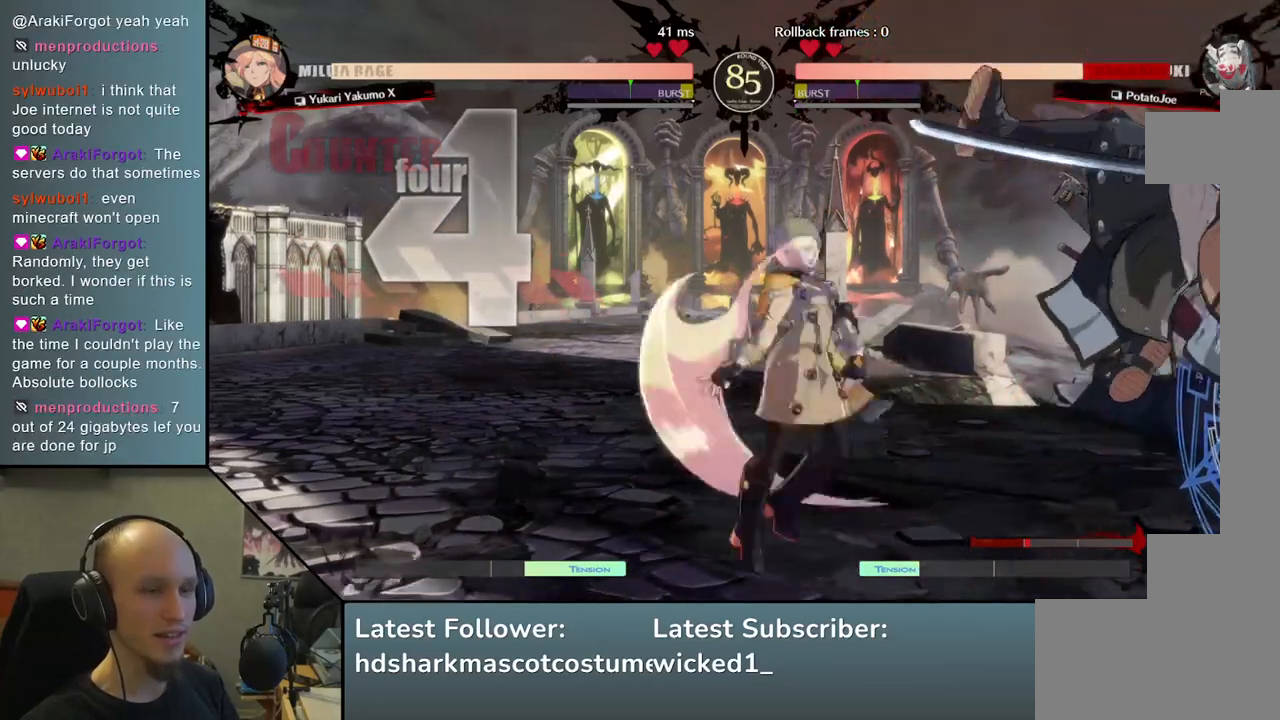
{"buttons": [], "left_stick": "down-right", "events": [[67, "left_stick", "down-right"]]}
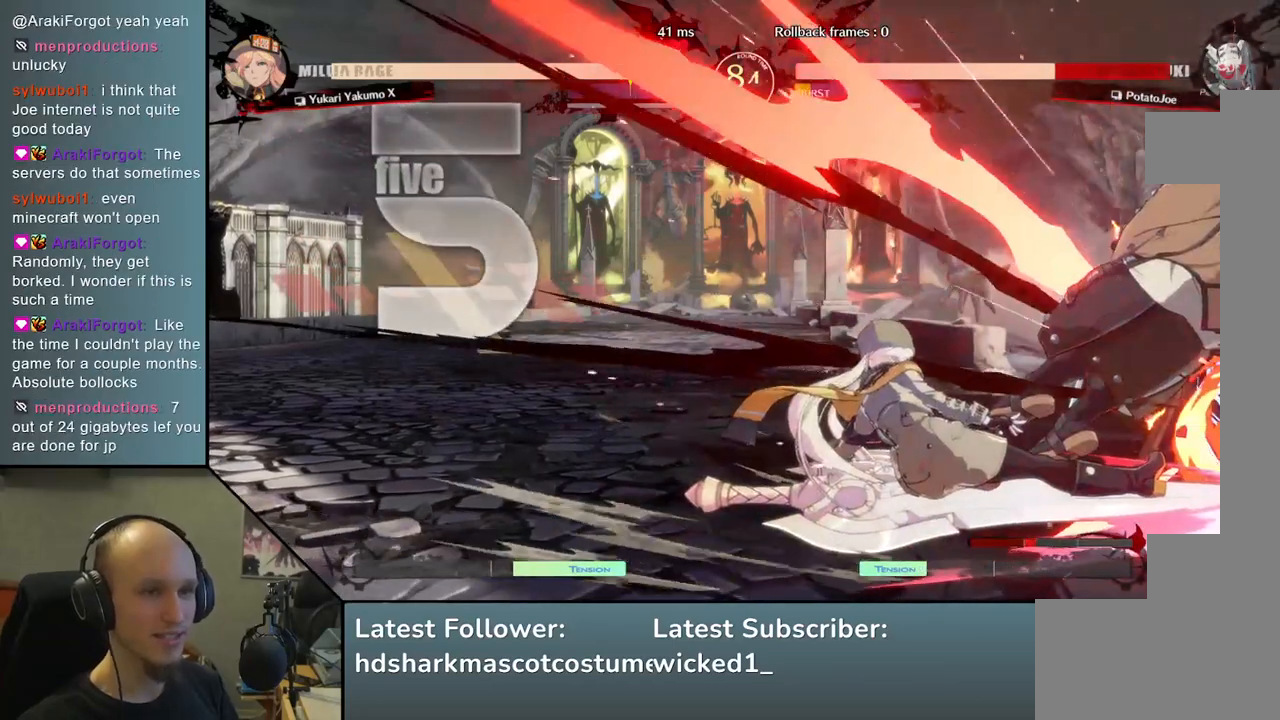
{"buttons": [], "left_stick": "down-right", "events": []}
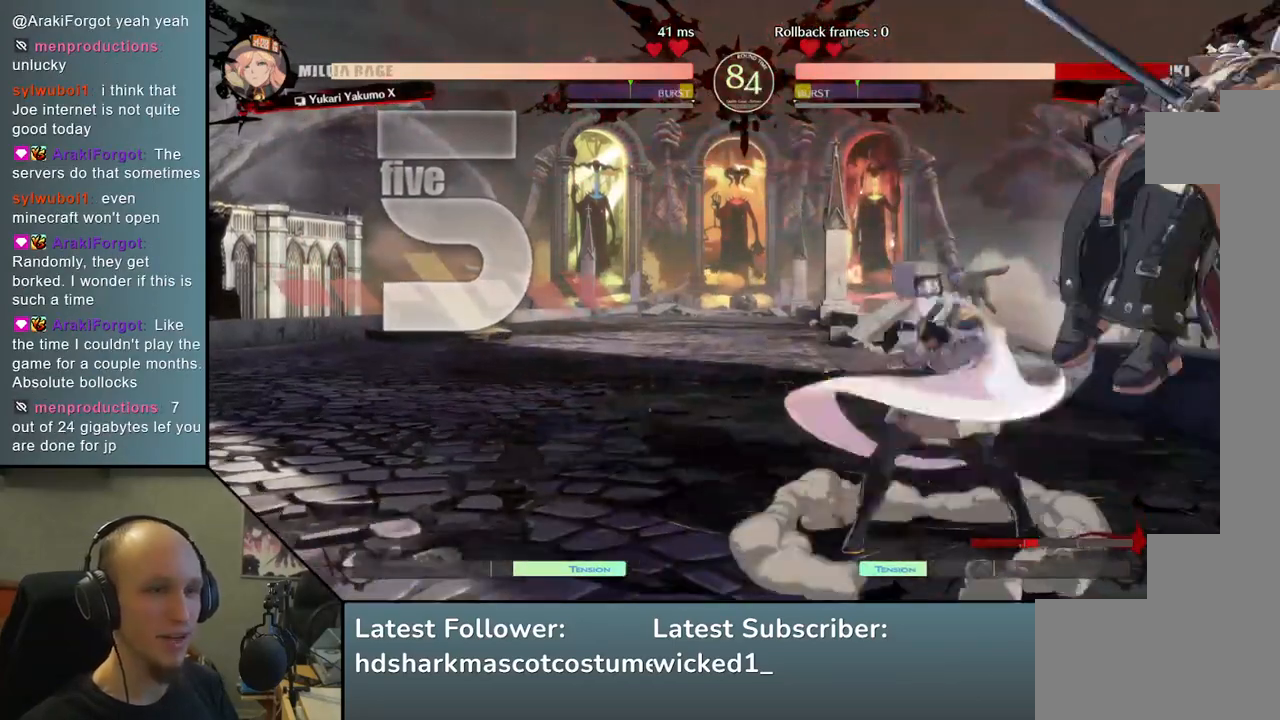
{"buttons": [], "left_stick": "down-right", "events": []}
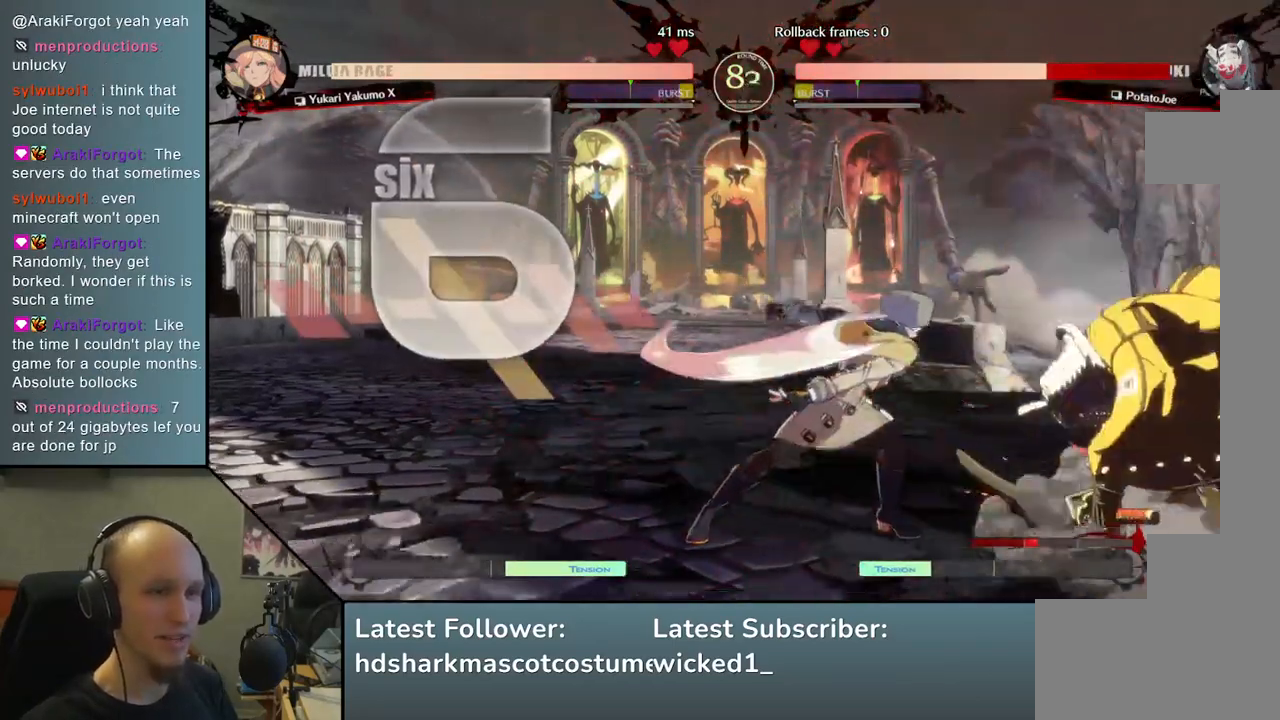
{"buttons": [], "left_stick": "down-right", "events": []}
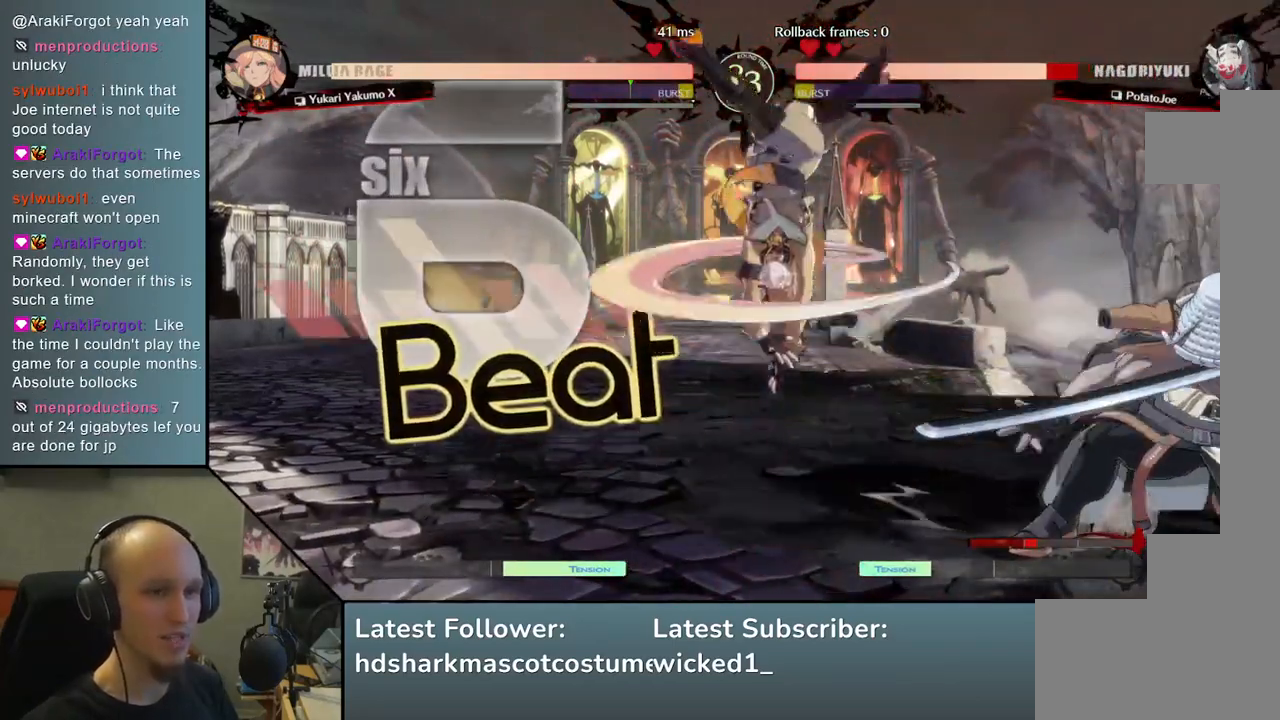
{"buttons": [], "left_stick": "right", "events": [[267, "left_stick", "right"]]}
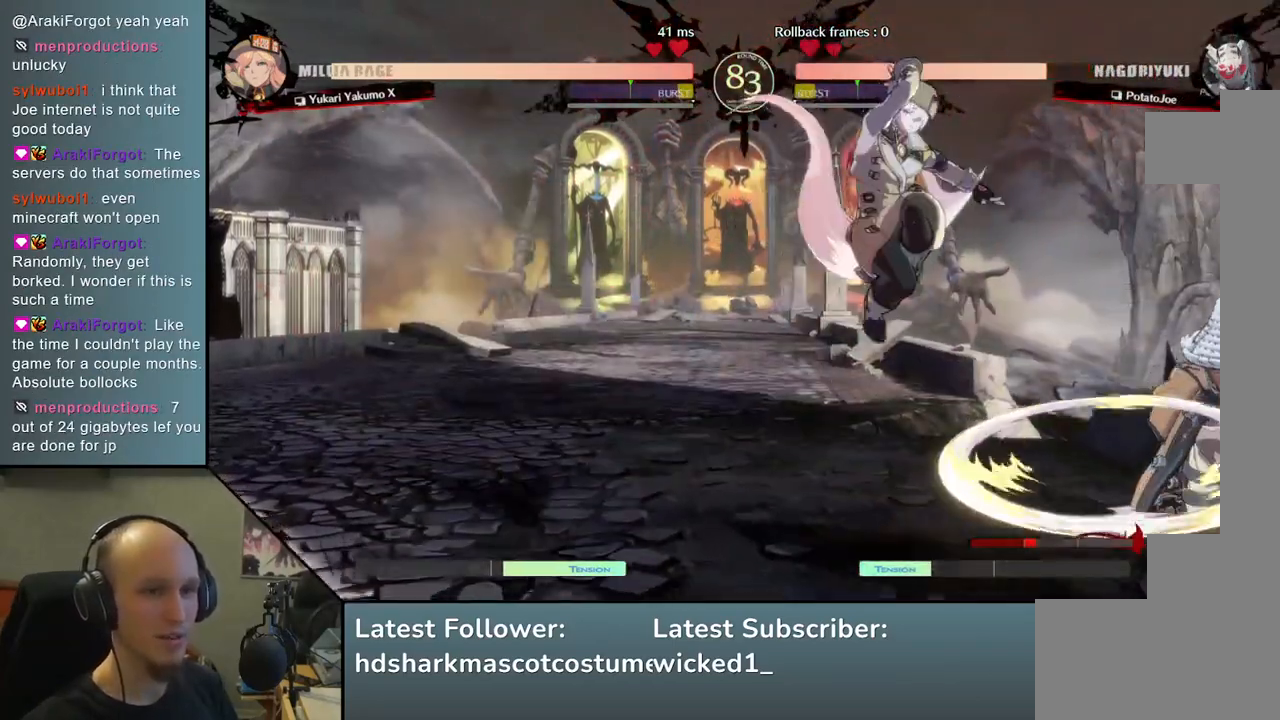
{"buttons": [], "left_stick": "right", "events": []}
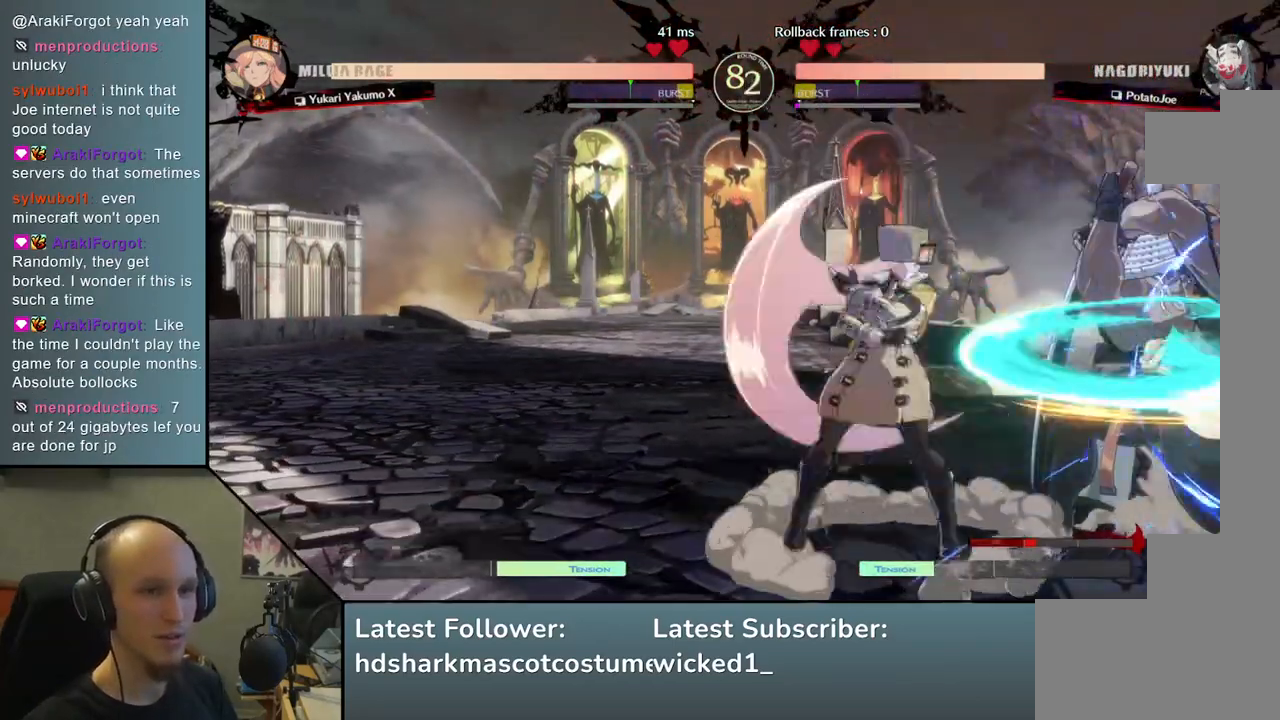
{"buttons": [], "left_stick": "down-right", "events": [[67, "left_stick", "down-right"]]}
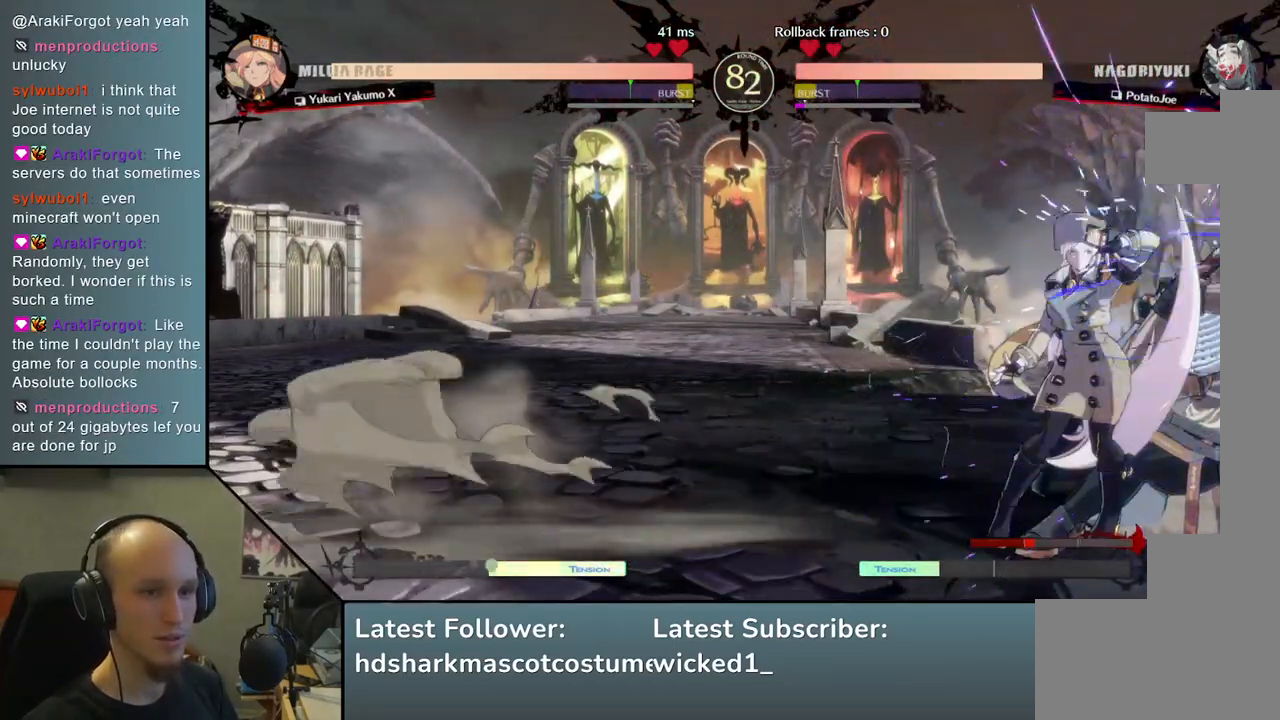
{"buttons": [], "left_stick": "down-right", "events": []}
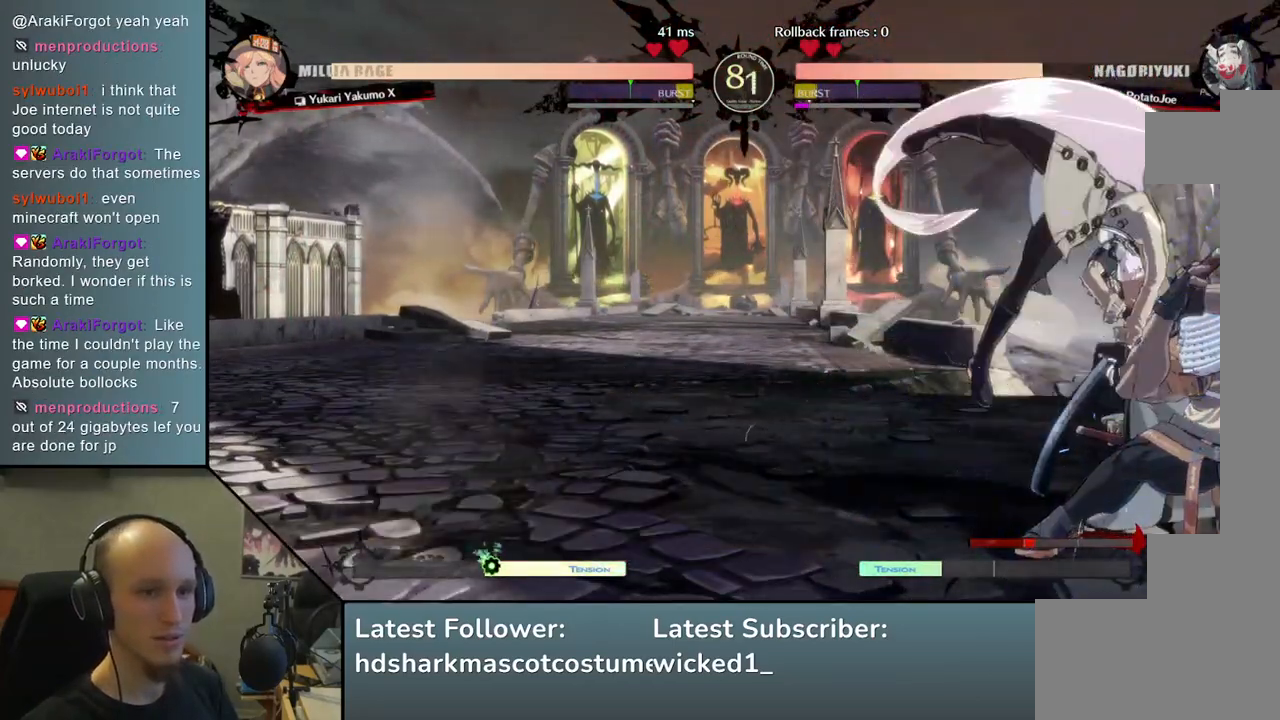
{"buttons": [], "left_stick": "down-right", "events": []}
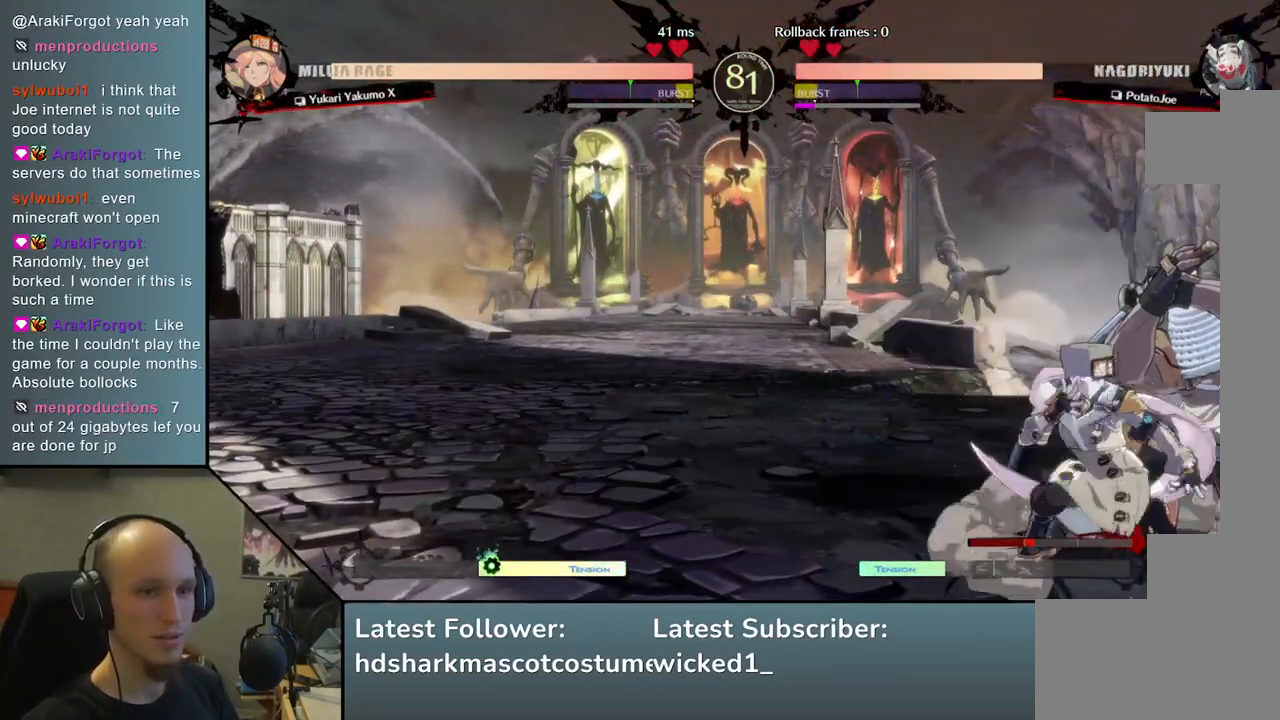
{"buttons": [], "left_stick": "center", "events": [[67, "R1", "down"], [67, "left_stick", "center"], [117, "R1", "up"], [233, "R1", "down"], [283, "R1", "up"], [367, "R1", "down"], [450, "R1", "up"]]}
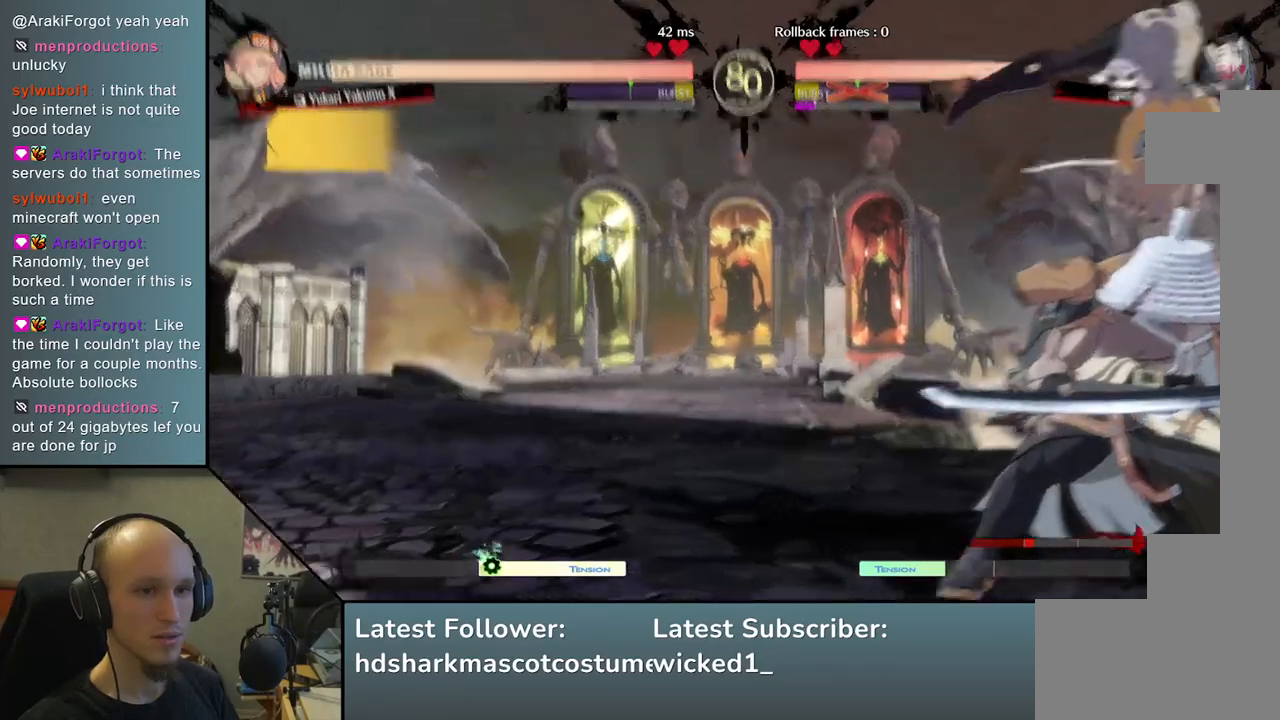
{"buttons": [], "left_stick": "left", "events": [[483, "left_stick", "left"]]}
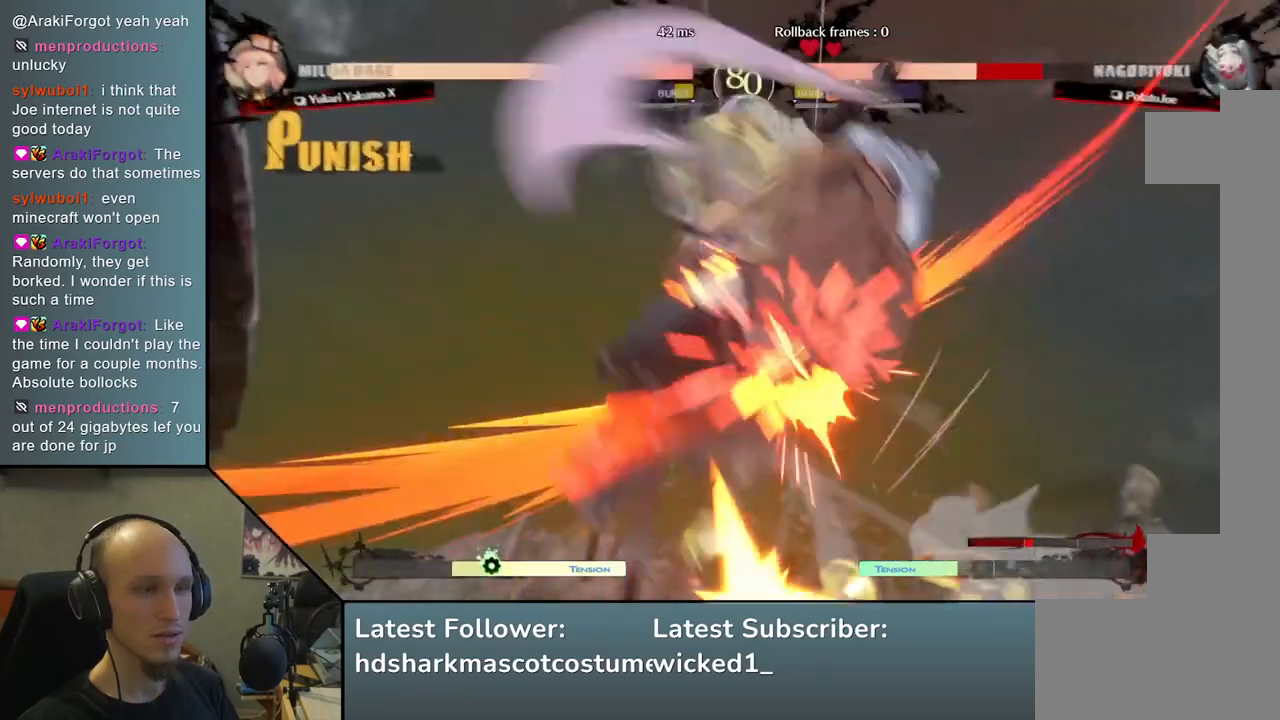
{"buttons": [], "left_stick": "left", "events": []}
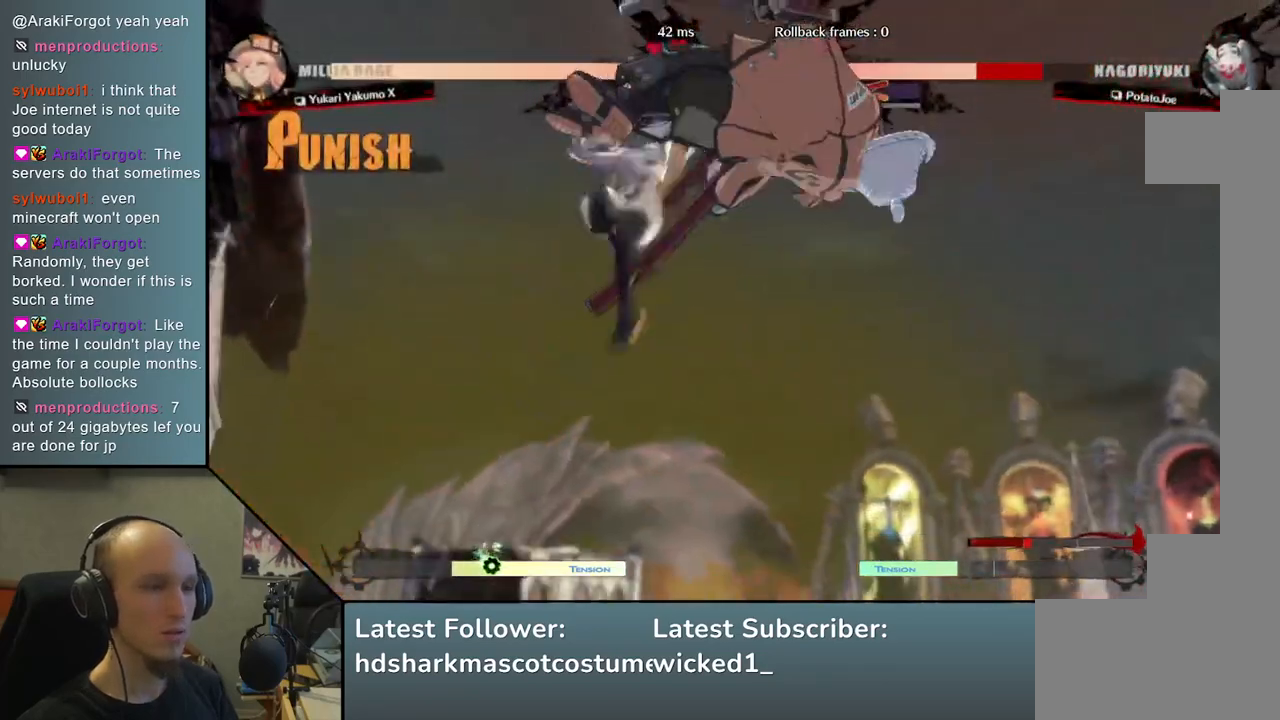
{"buttons": [], "left_stick": "right", "events": [[350, "left_stick", "right"]]}
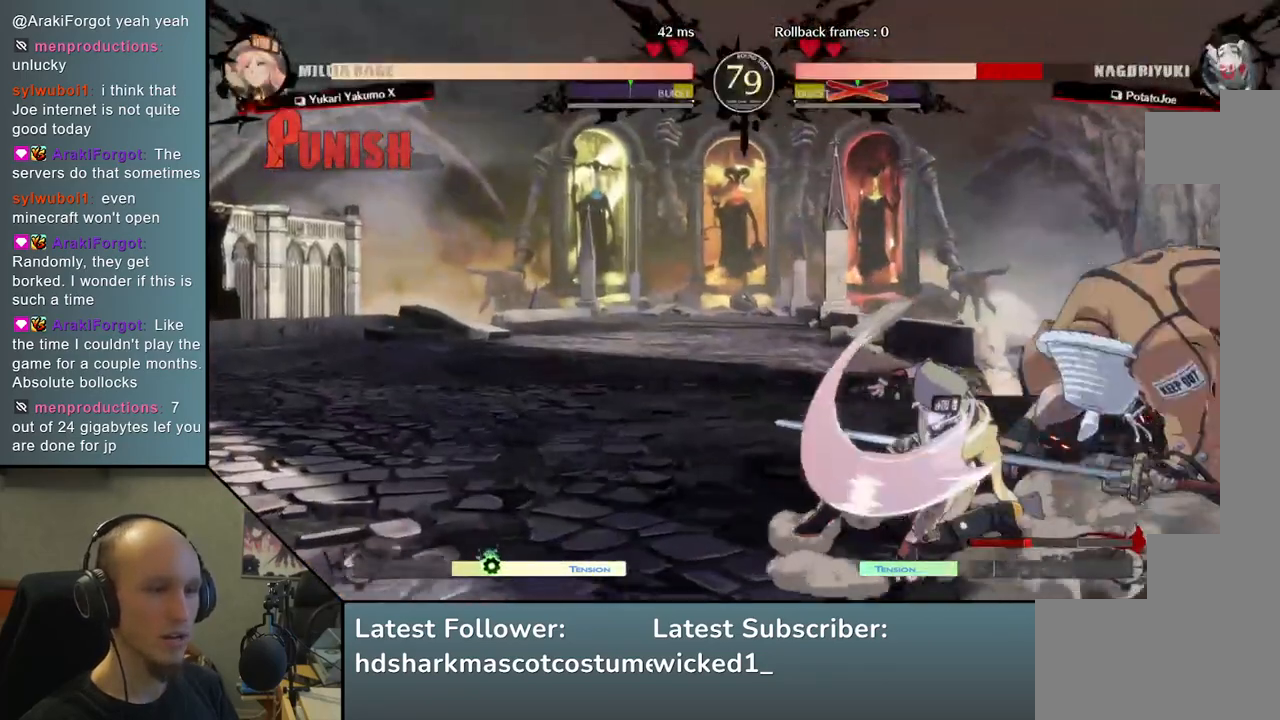
{"buttons": [], "left_stick": "right", "events": []}
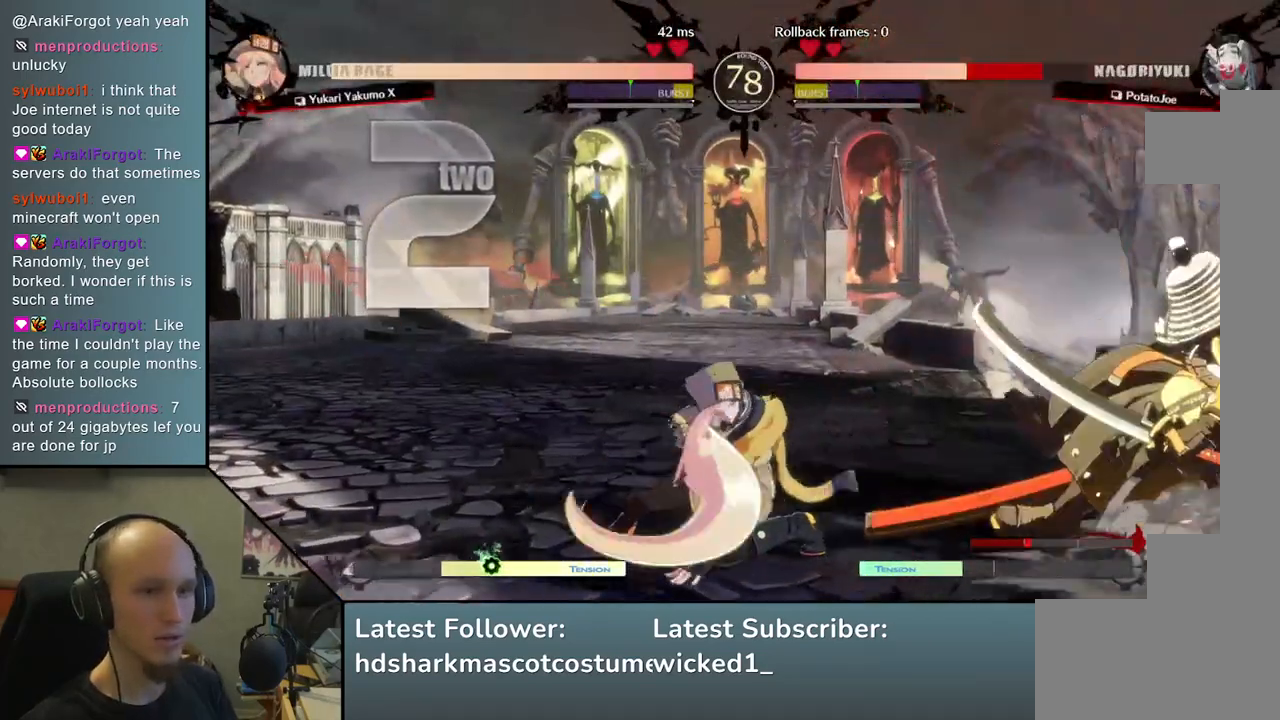
{"buttons": [], "left_stick": "right", "events": []}
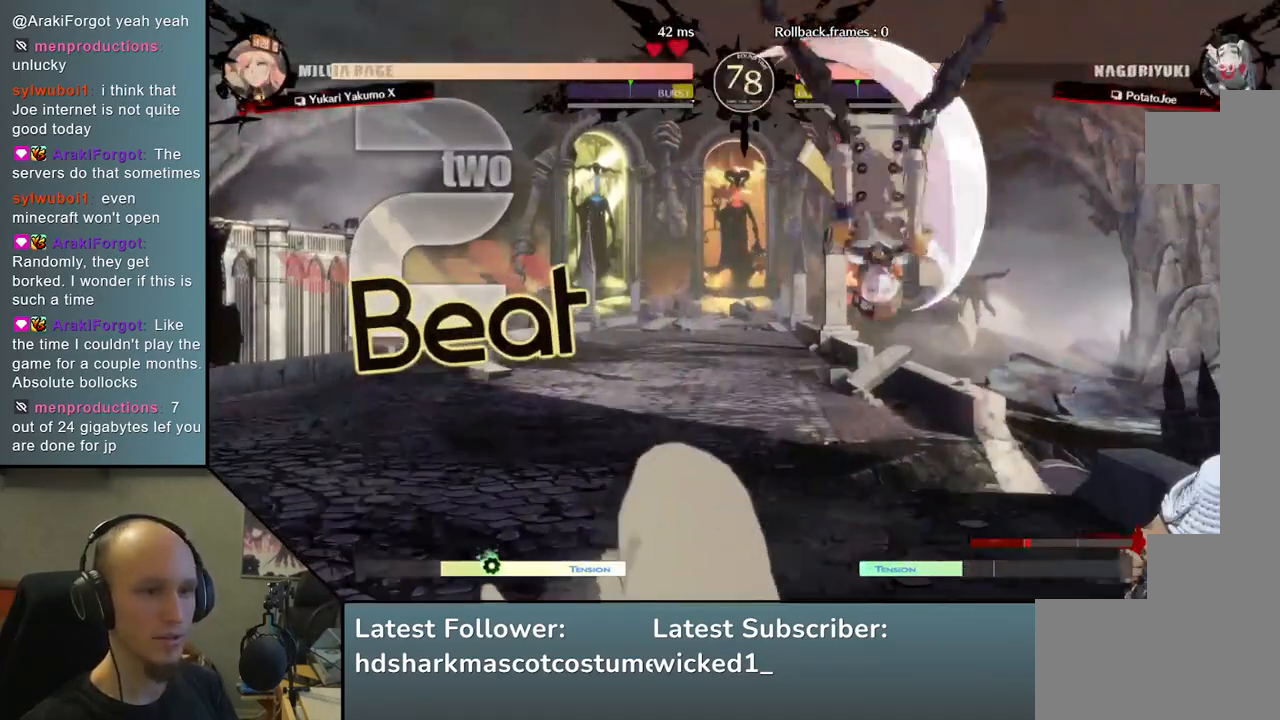
{"buttons": [], "left_stick": "right", "events": []}
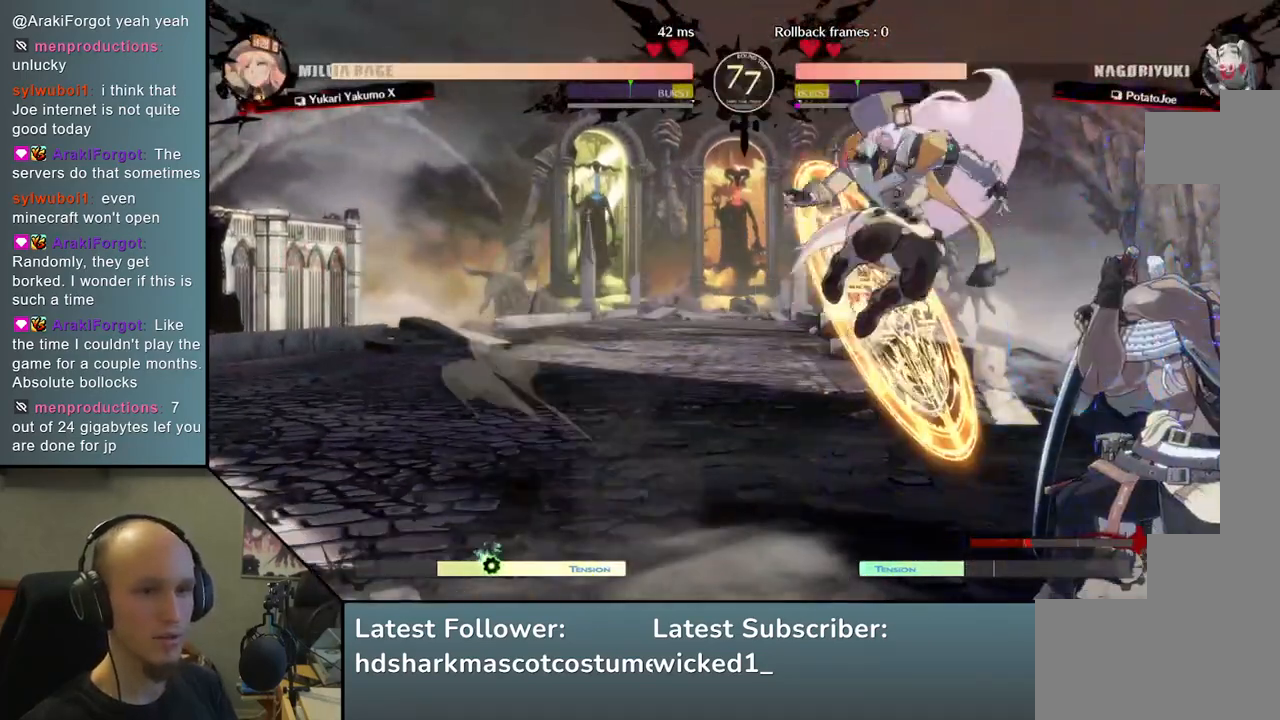
{"buttons": [], "left_stick": "right", "events": []}
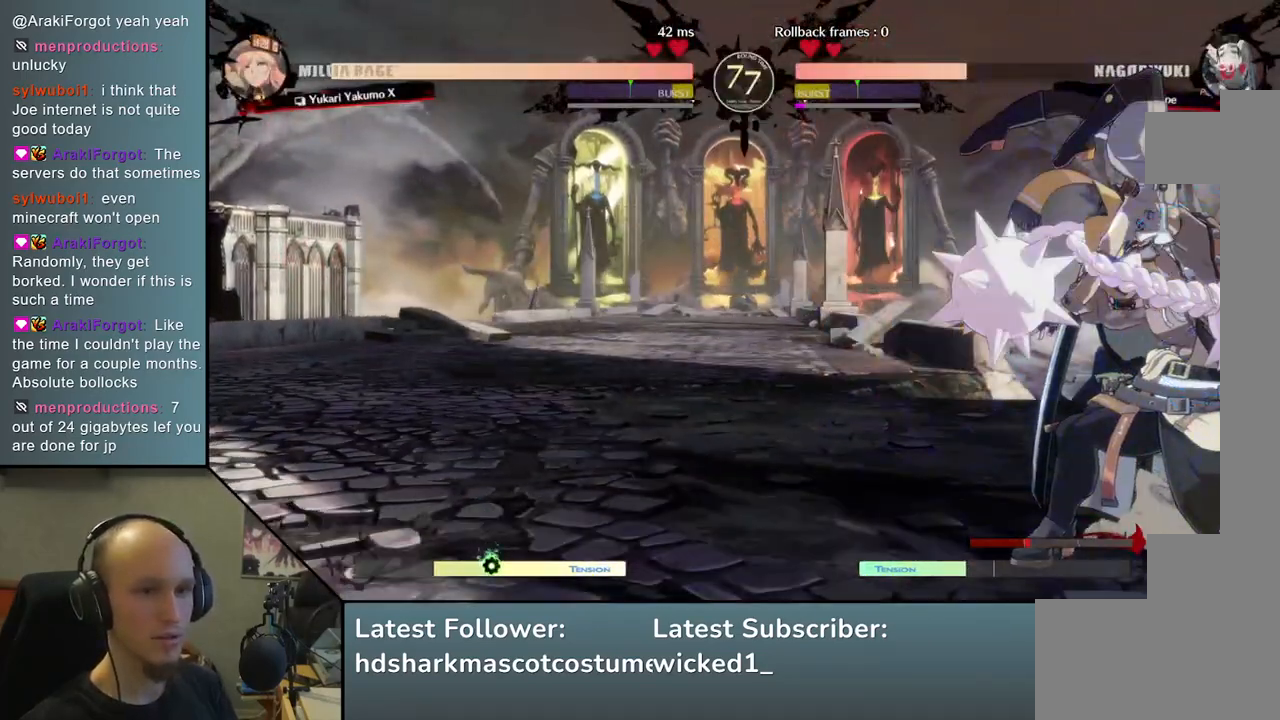
{"buttons": ["L1"], "left_stick": "right", "events": [[67, "L1", "down"], [117, "L1", "up"], [233, "L1", "down"], [267, "L1", "up"], [350, "L1", "down"], [400, "L1", "up"], [450, "L1", "down"]]}
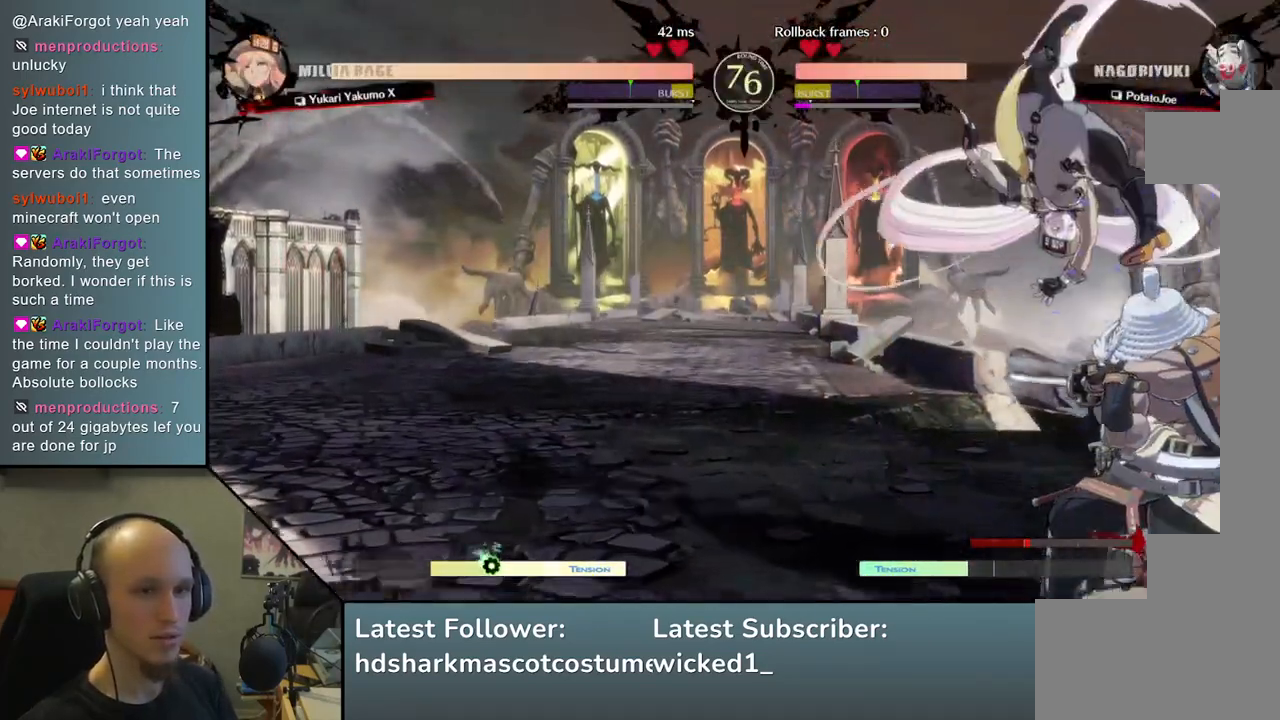
{"buttons": [], "left_stick": "right", "events": [[17, "L1", "up"]]}
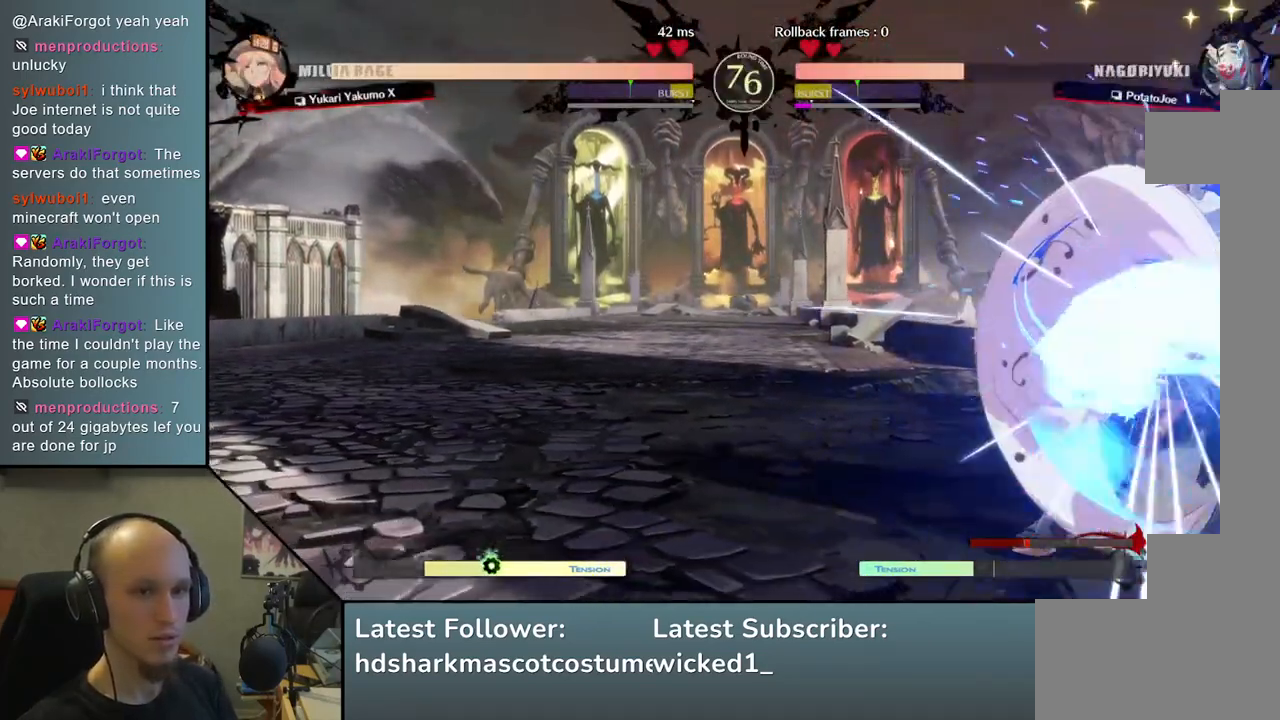
{"buttons": [], "left_stick": "right", "events": [[100, "L1", "down"], [150, "L1", "up"], [267, "L1", "down"], [317, "L1", "up"], [400, "L1", "down"], [467, "L1", "up"]]}
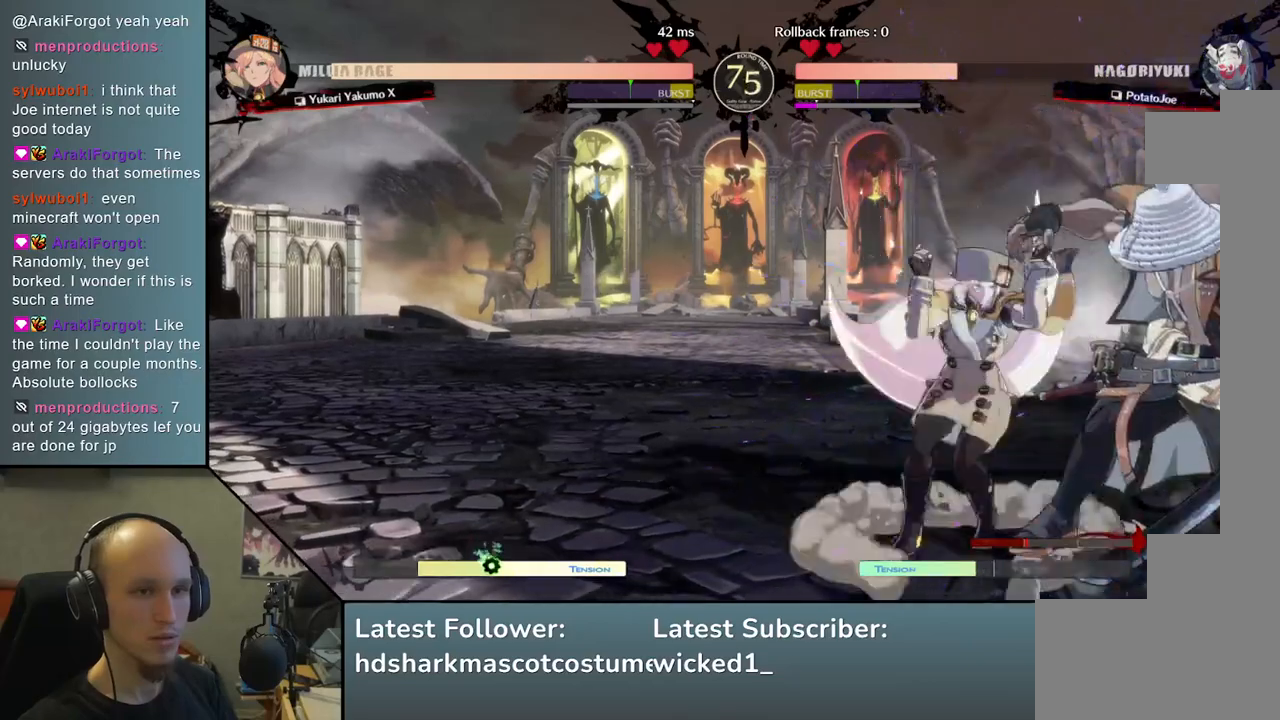
{"buttons": [], "left_stick": "right", "events": [[150, "L1", "down"], [250, "L1", "up"]]}
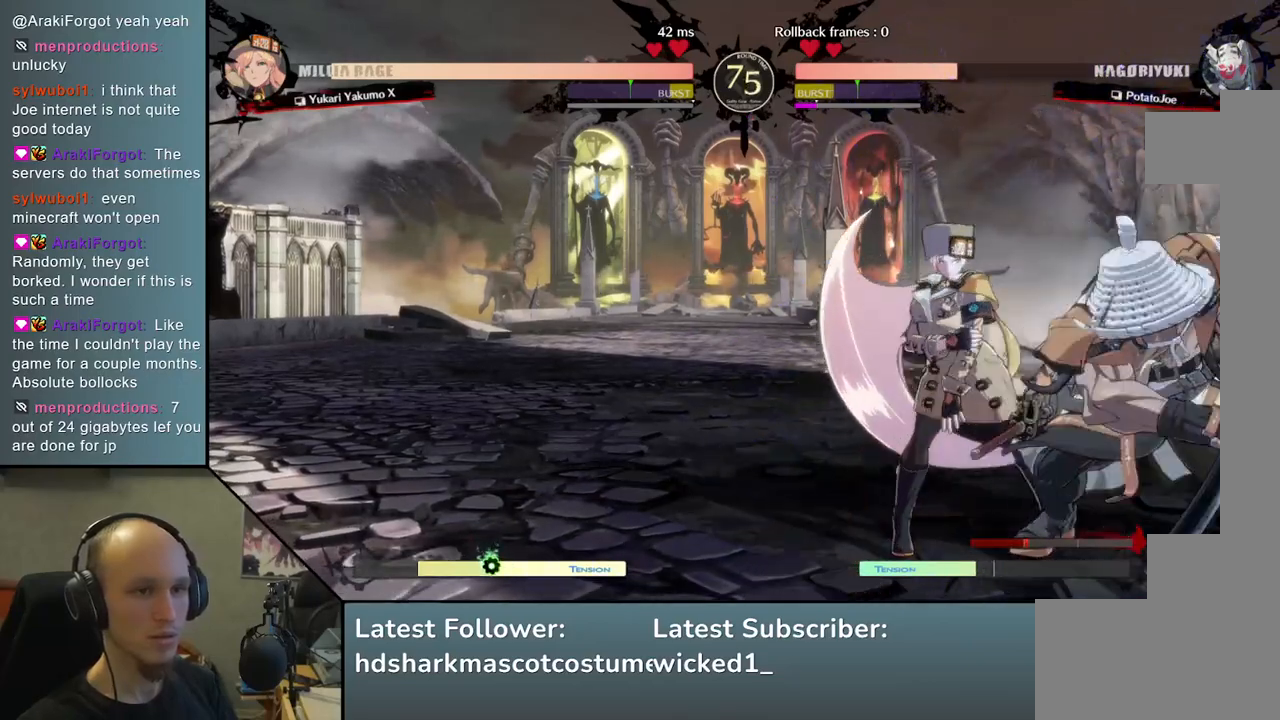
{"buttons": [], "left_stick": "right", "events": []}
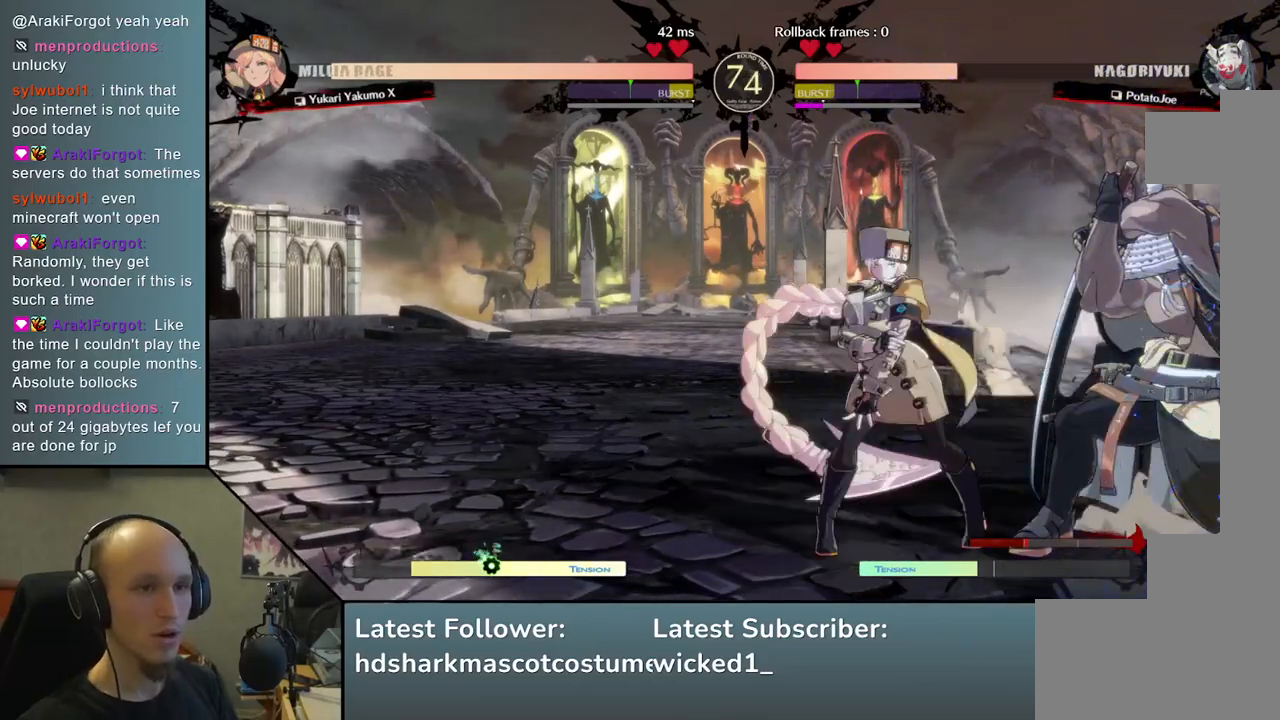
{"buttons": [], "left_stick": "down-right", "events": [[33, "left_stick", "down-right"]]}
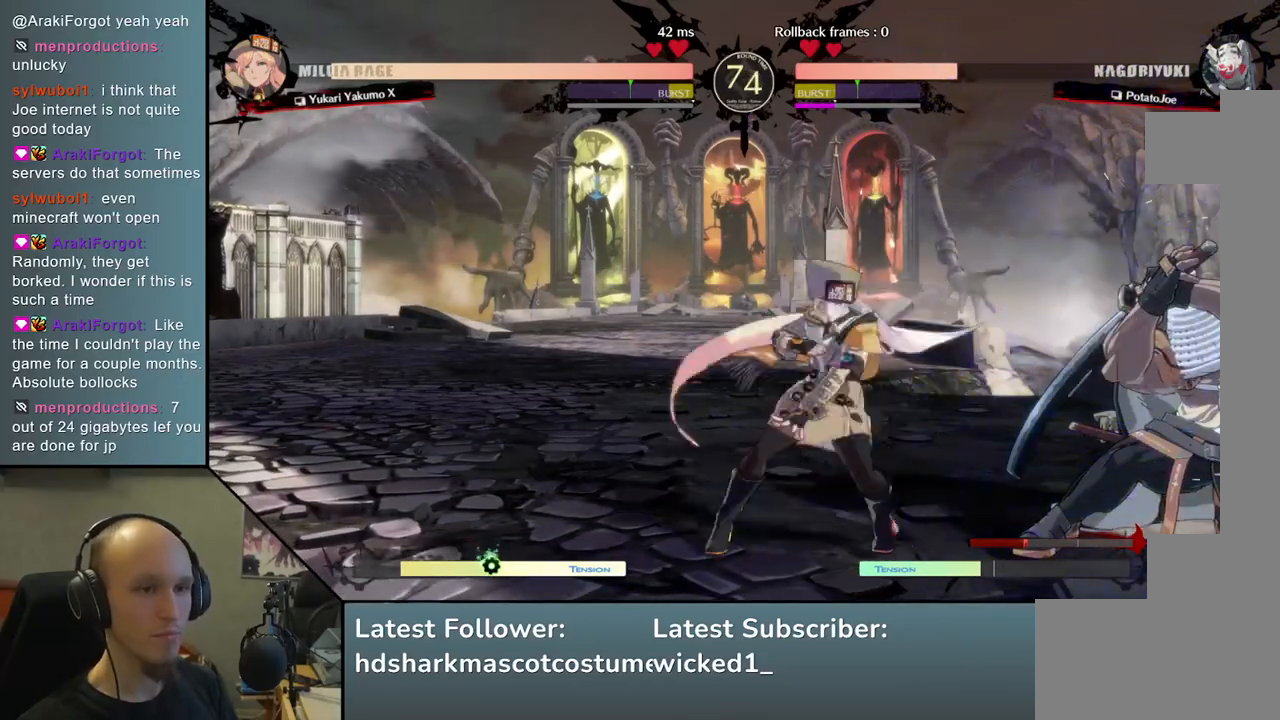
{"buttons": [], "left_stick": "down-right", "events": []}
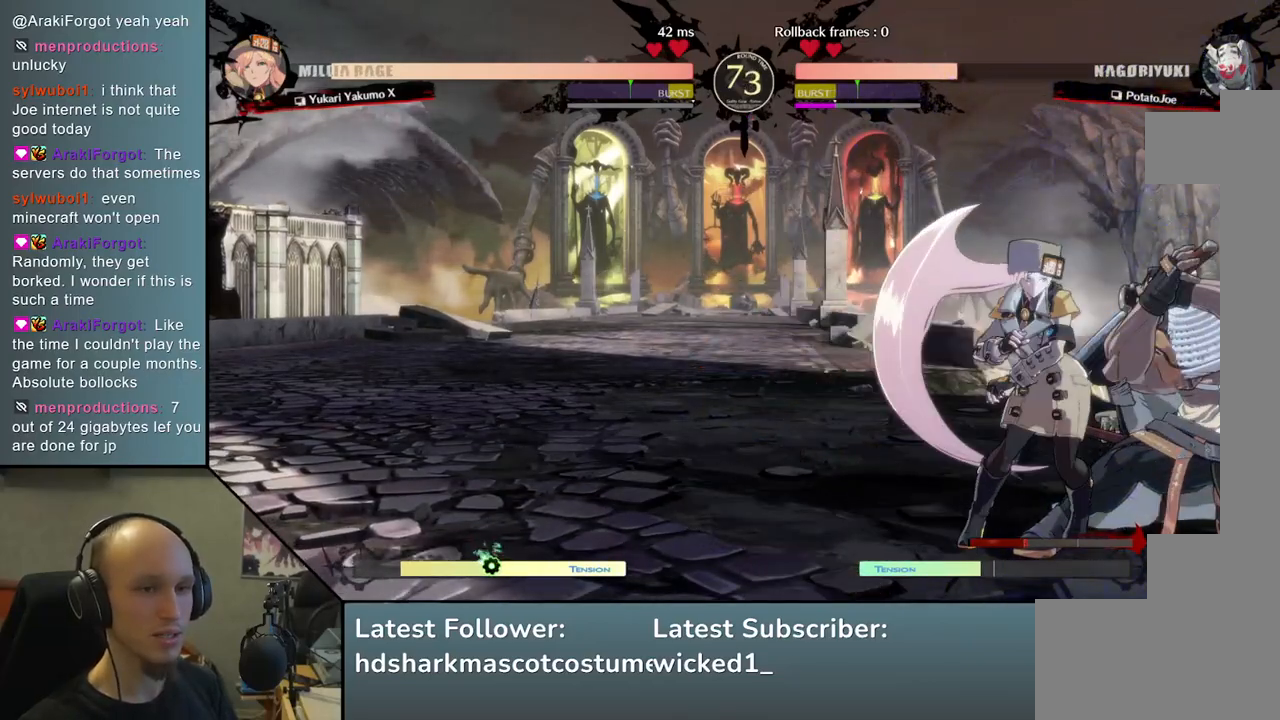
{"buttons": [], "left_stick": "center", "events": [[117, "L2", "down"], [150, "left_stick", "center"], [183, "L2", "up"], [267, "L2", "down"], [317, "L2", "up"], [400, "L2", "down"], [483, "L2", "up"]]}
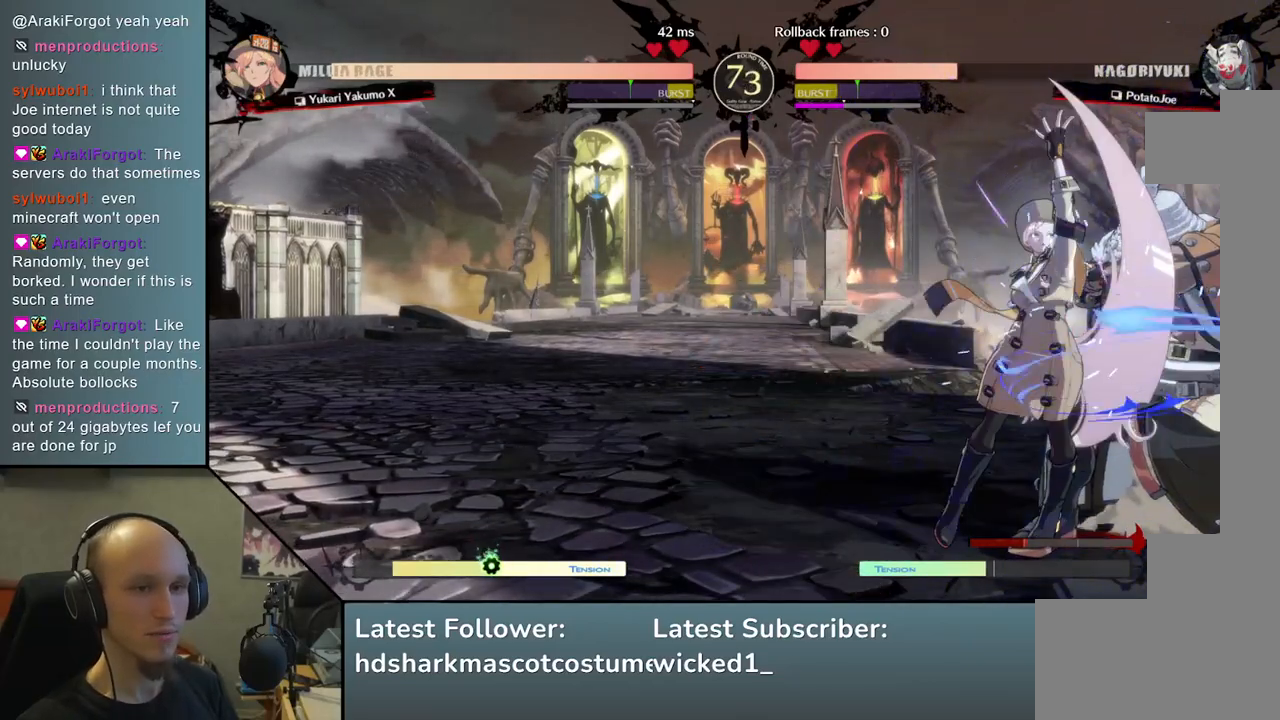
{"buttons": [], "left_stick": "center", "events": [[67, "L2", "down"], [117, "L2", "up"], [233, "L2", "down"], [300, "L2", "up"], [350, "L2", "down"], [433, "L2", "up"]]}